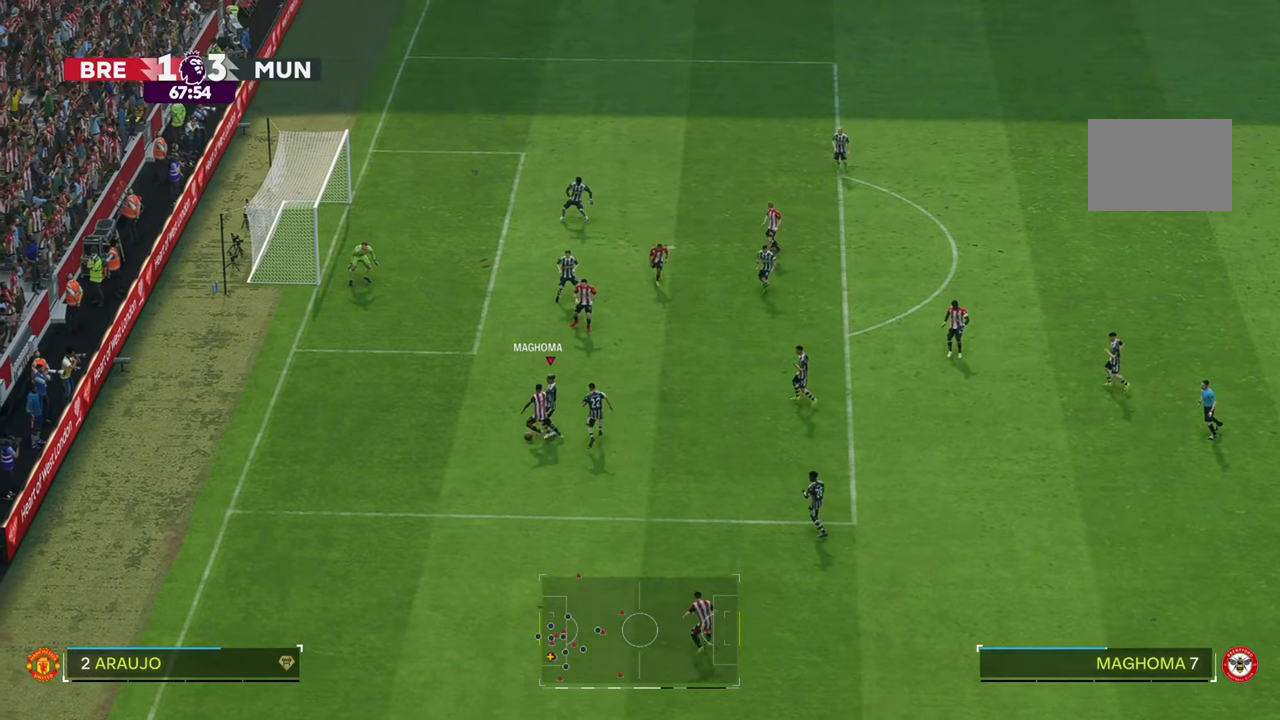
Gameplay with a controller (Xbox layout); each line is a JSON object with the inputs held at the frame after it. "events" lists button and stick changes between this image and that frame as [ms after this image, input, new state], when the widget could be followed in between. Not read: B L3 R3.
{"buttons": [], "left_stick": "left", "right_stick": "center", "events": [[50, "left_stick", "down-right"], [433, "left_stick", "left"]]}
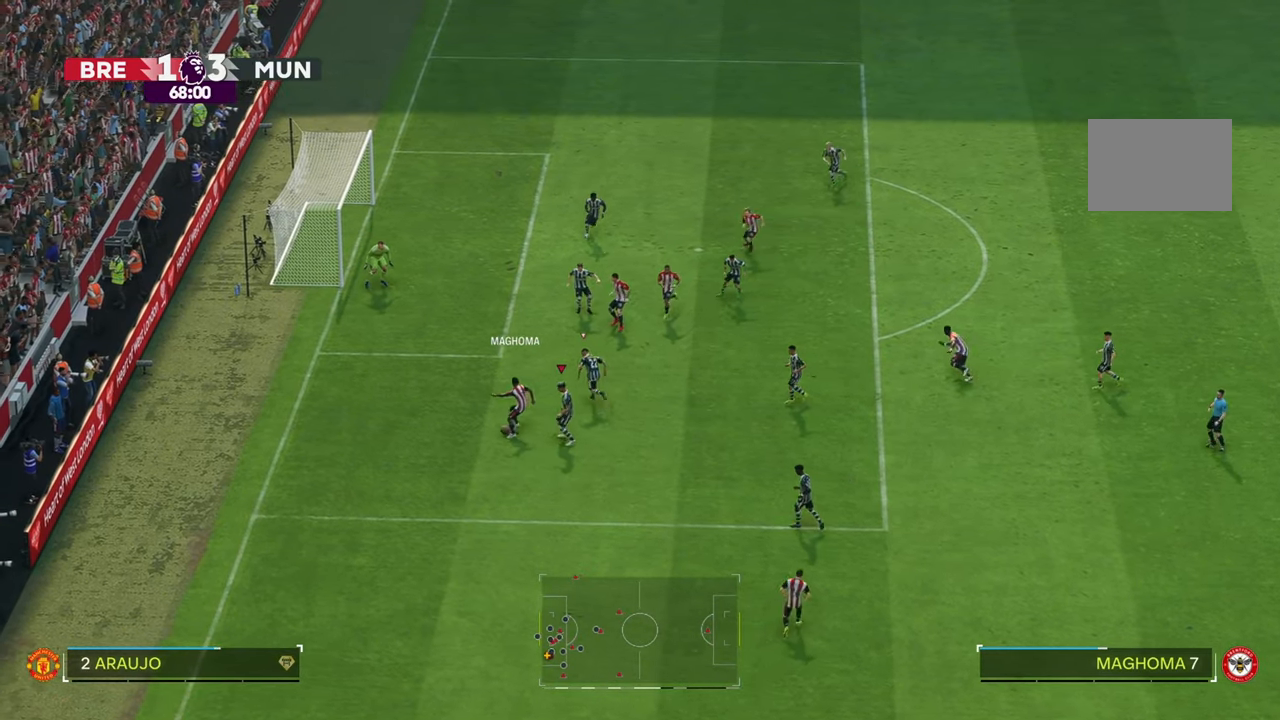
{"buttons": [], "left_stick": "down-left", "right_stick": "center", "events": [[83, "left_stick", "up"], [150, "R2", "down"], [283, "left_stick", "up-left"], [367, "R2", "up"], [450, "left_stick", "down-left"]]}
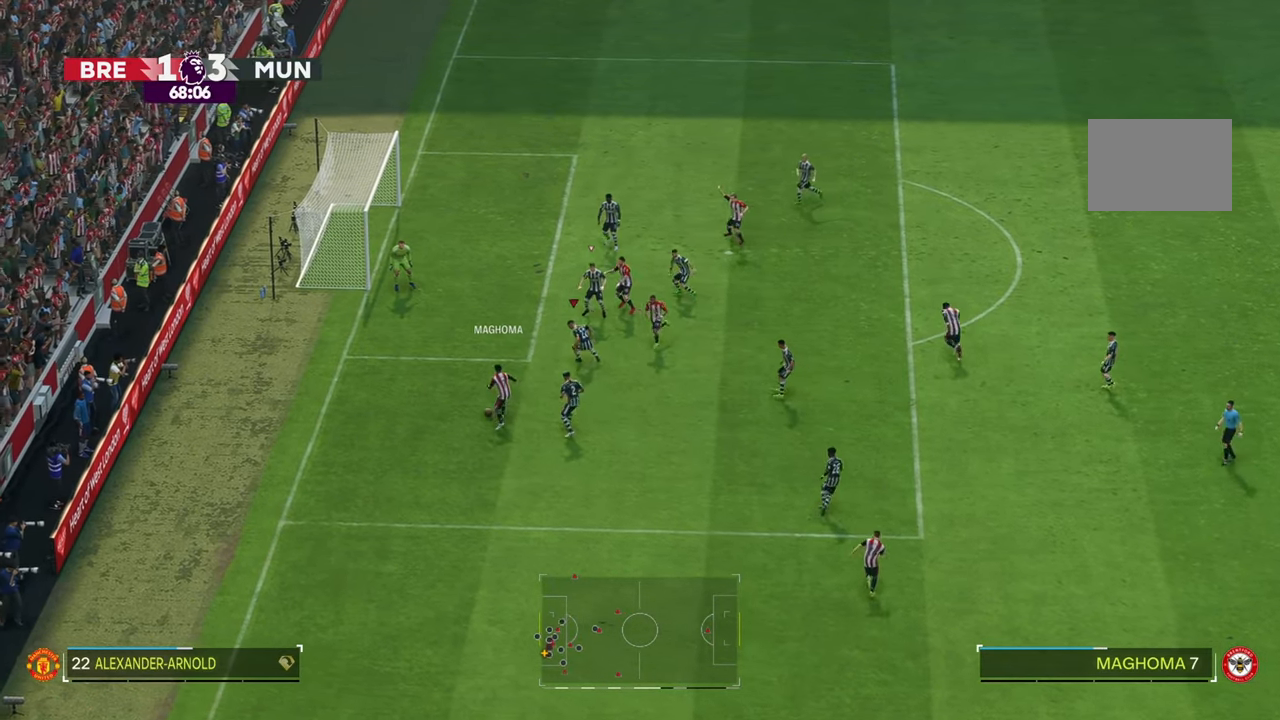
{"buttons": [], "left_stick": "down-left", "right_stick": "center", "events": []}
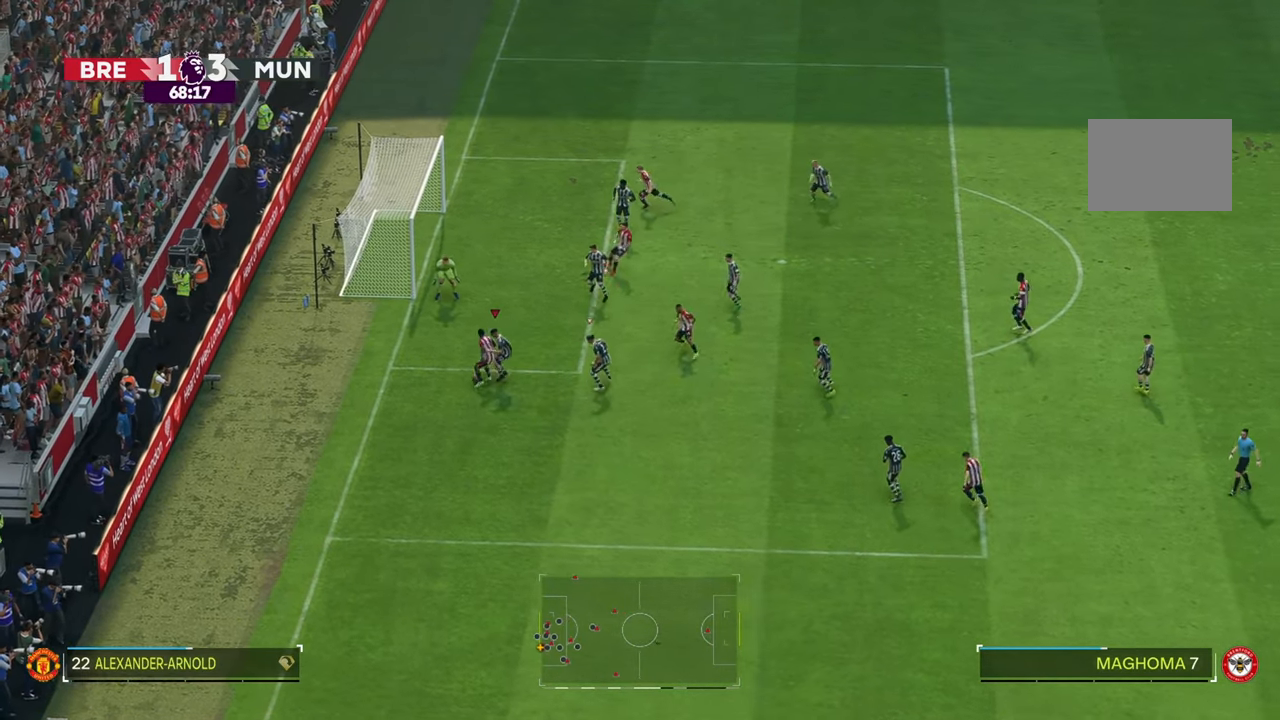
{"buttons": [], "left_stick": "right", "right_stick": "center", "events": [[217, "left_stick", "down"], [467, "left_stick", "right"]]}
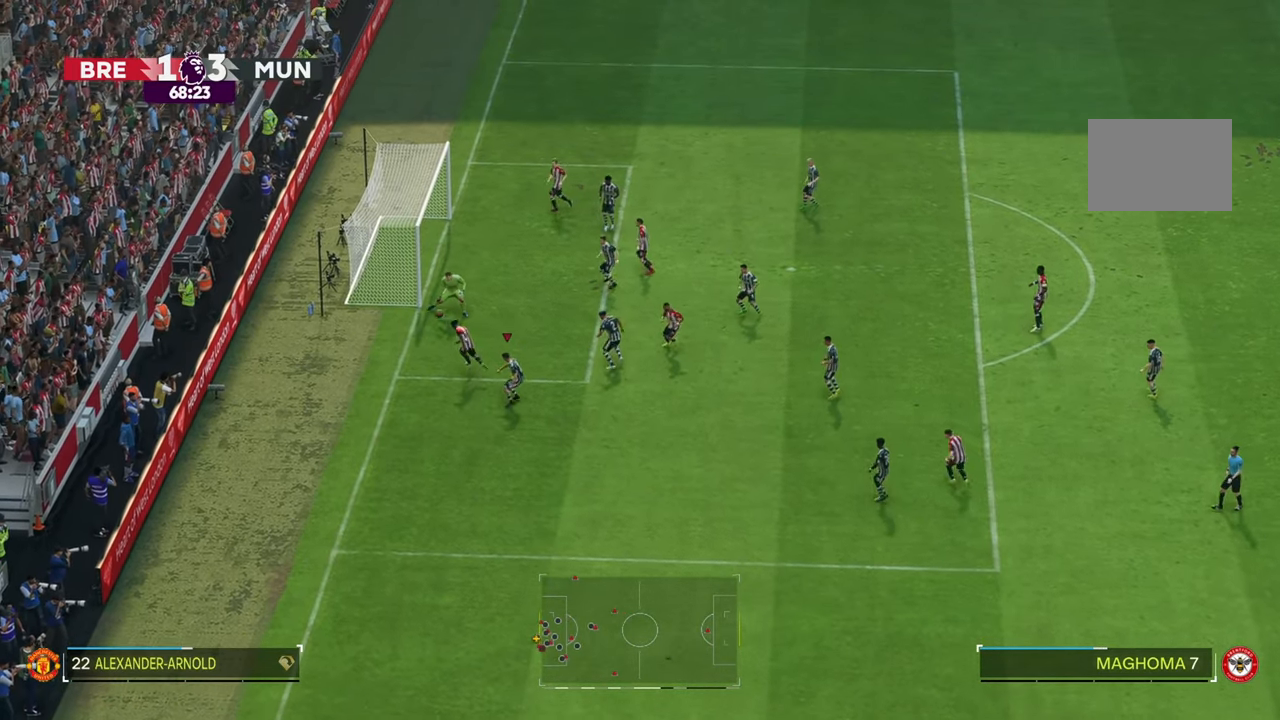
{"buttons": [], "left_stick": "down-right", "right_stick": "center", "events": [[167, "left_stick", "down-right"]]}
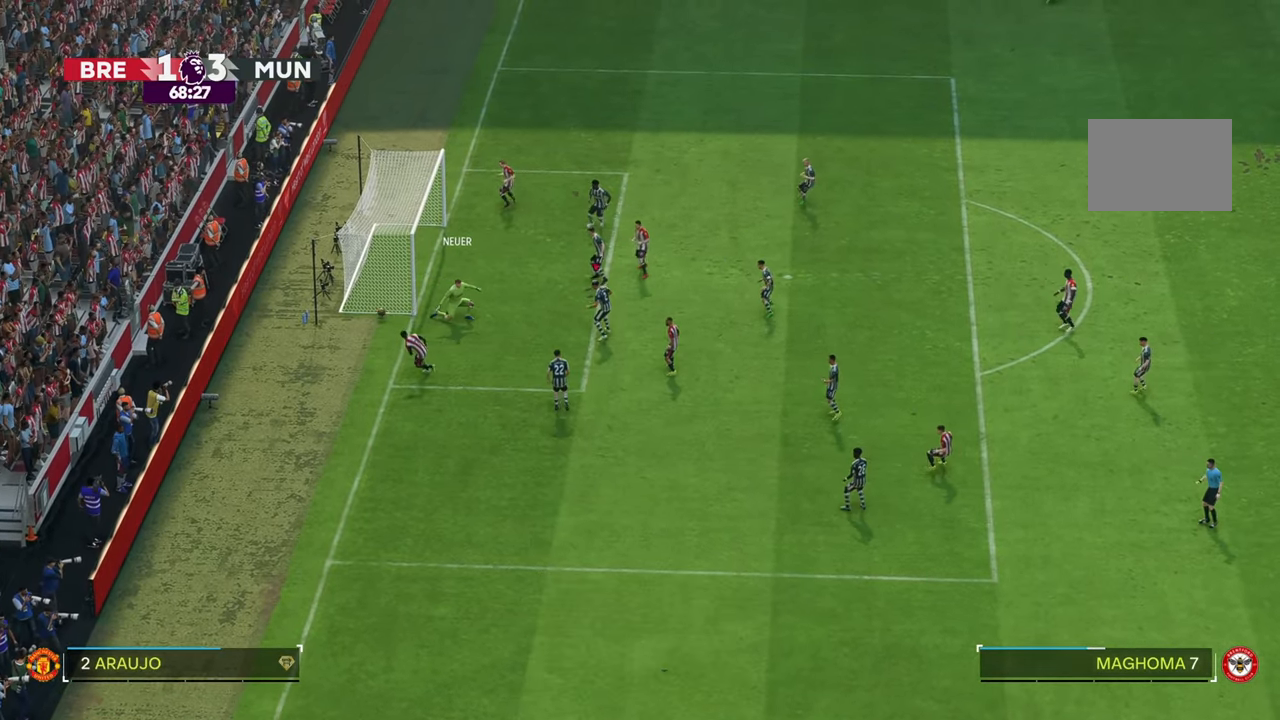
{"buttons": [], "left_stick": "up-right", "right_stick": "center", "events": [[317, "left_stick", "right"], [417, "left_stick", "up-right"]]}
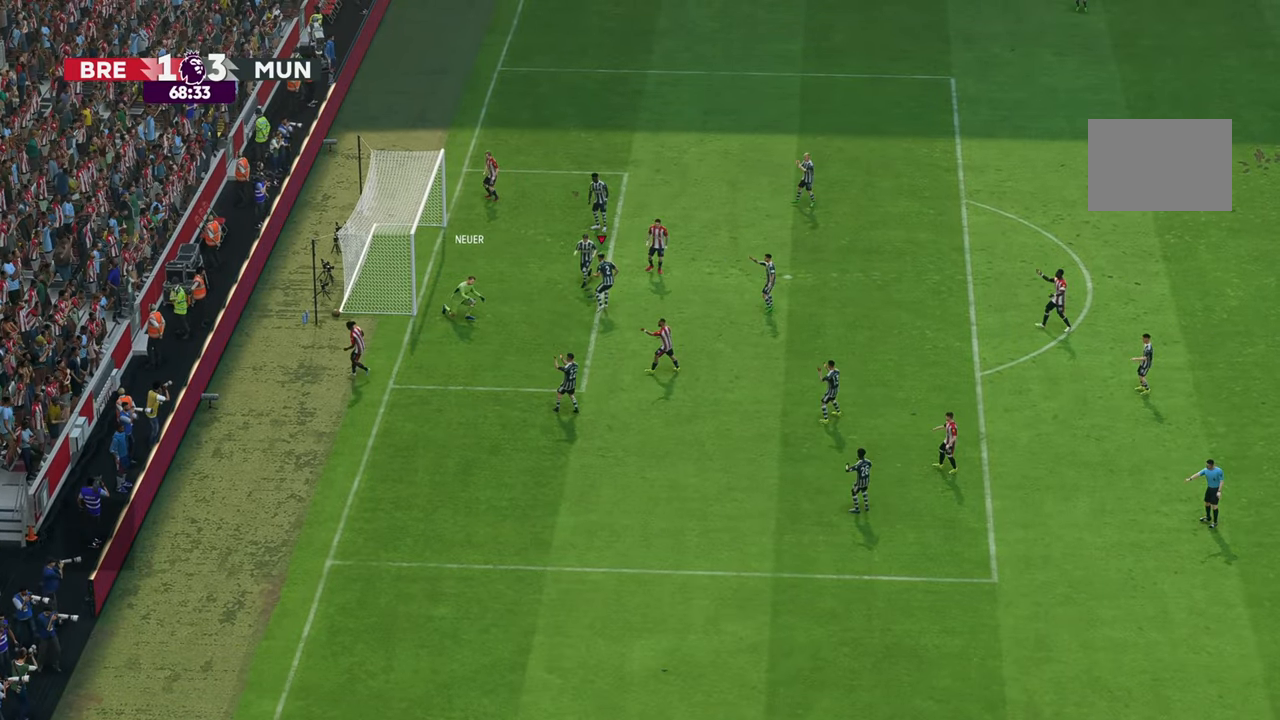
{"buttons": [], "left_stick": "center", "right_stick": "center", "events": [[150, "left_stick", "center"]]}